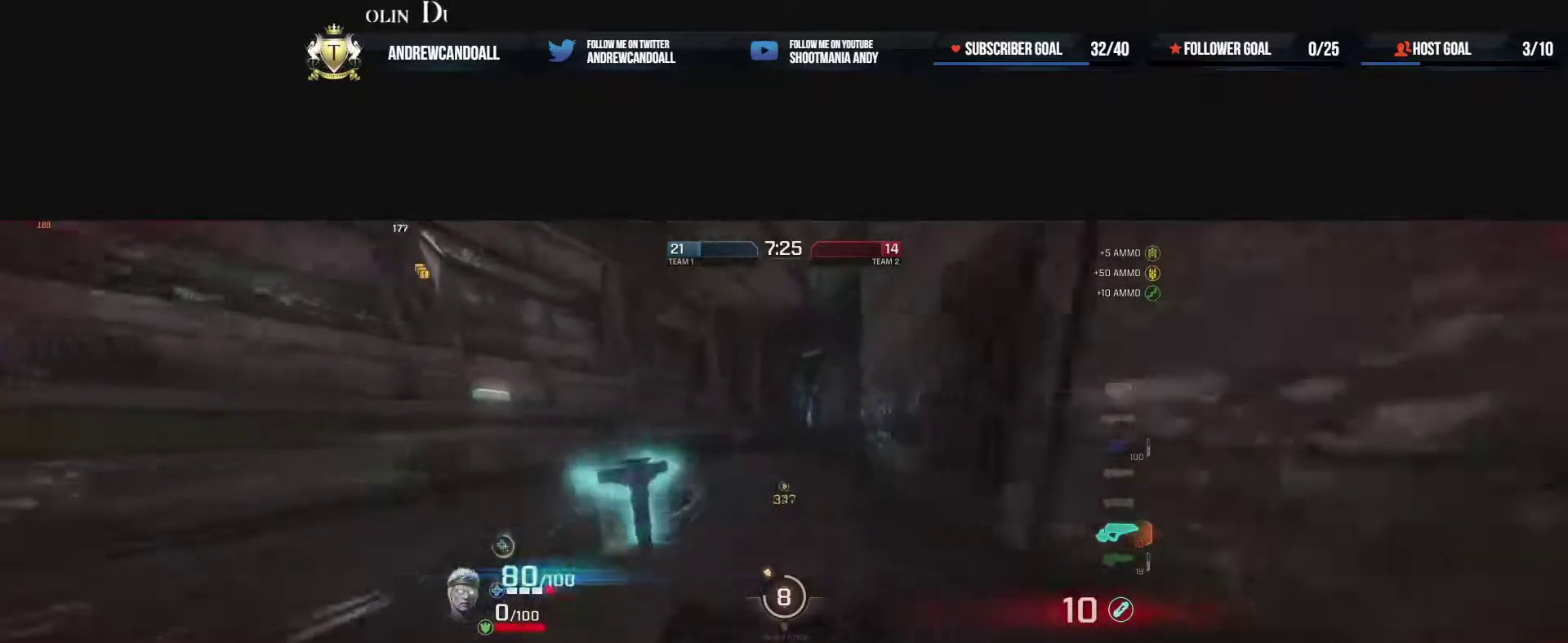
Gameplay with keyboard and mouse; each line is a JSON object with the keys and mouse buttons held at the frame after it. "events" lists presses ("down") and releases ("up") of "a", "alt", "backspace", "caps_lock", "ctrl", "d", "delete", "end", "home", "r", "s", "shift", "tab", "tilde", "w", "mouse_left", "mouse_wheel", "mouse_right", "mouse_mb4" and "mouse_mb5" between this image and that frame as [ms after this image, input, new state], when the widget could be followed in between. "mouse_left", "mouse_wheel", "mouse_right", "mouse_mb4", "mouse_mb5" = the "left", "wheel", "right", "mb4", "mb5" buttons of the "mouse" list. No other keys are recorded. "wheel" means that the mouse wheel is clicked or scrolled. Not read: mouse_move.
{"keys": ["w"], "mouse": [], "events": [[50, "d", "up"], [167, "a", "up"]]}
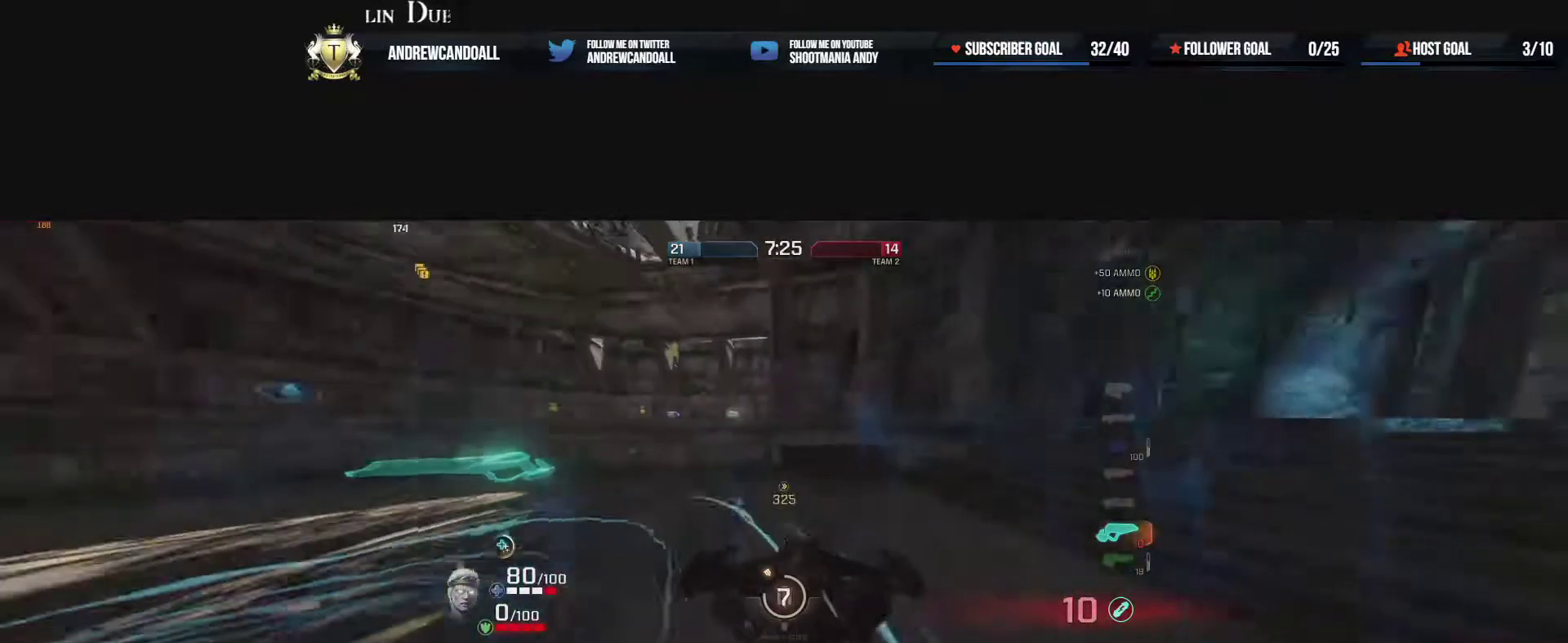
{"keys": ["a", "w"], "mouse": ["right"], "events": [[117, "a", "down"], [217, "a", "up"], [333, "mouse_right", "down"], [350, "a", "down"]]}
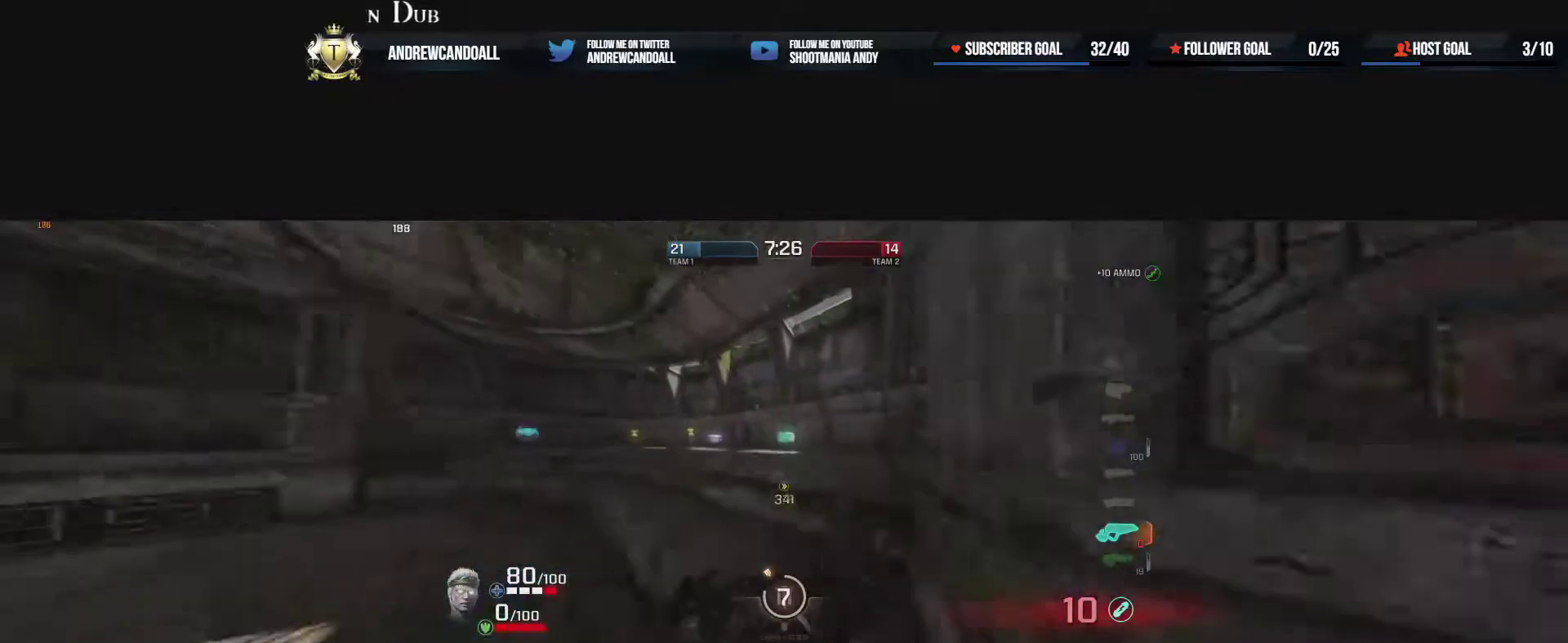
{"keys": ["d", "w"], "mouse": [], "events": [[133, "mouse_right", "up"], [150, "a", "up"], [217, "mouse_right", "down"], [233, "d", "down"], [483, "mouse_right", "up"]]}
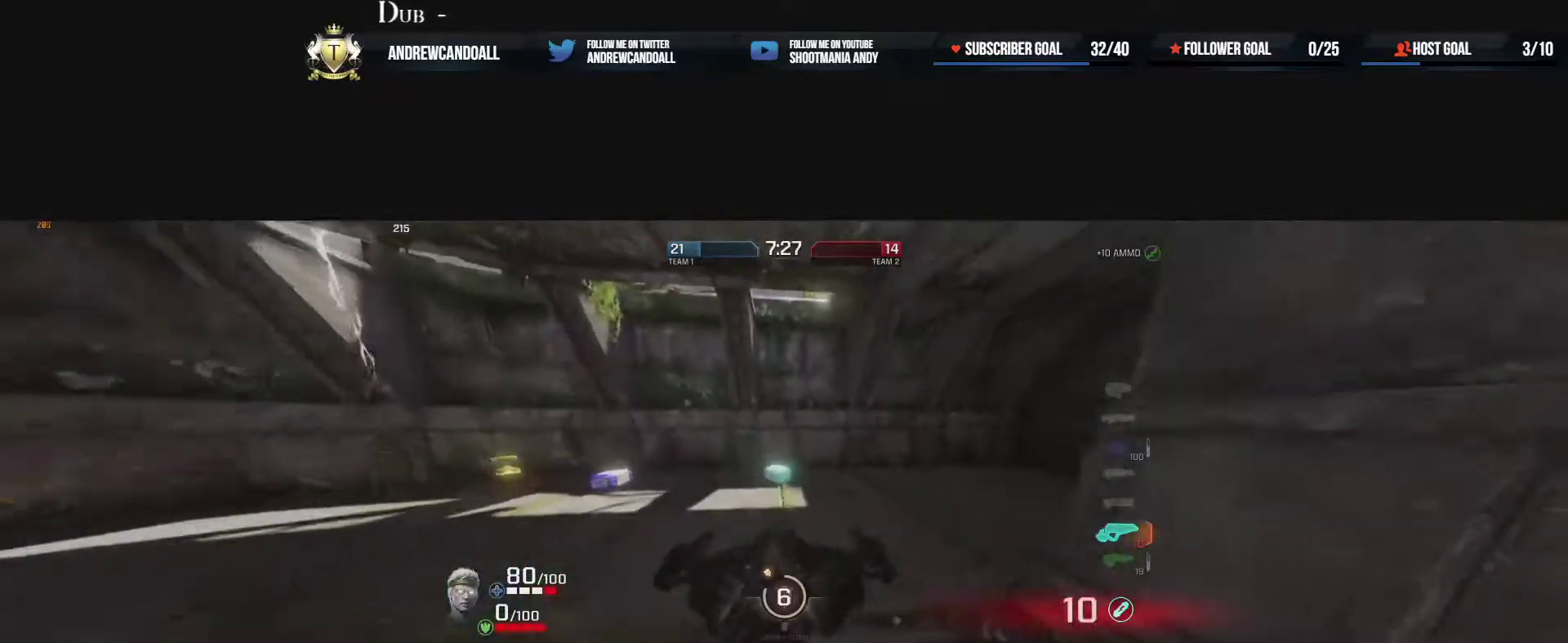
{"keys": ["a", "w"], "mouse": [], "events": [[250, "d", "up"], [367, "a", "down"]]}
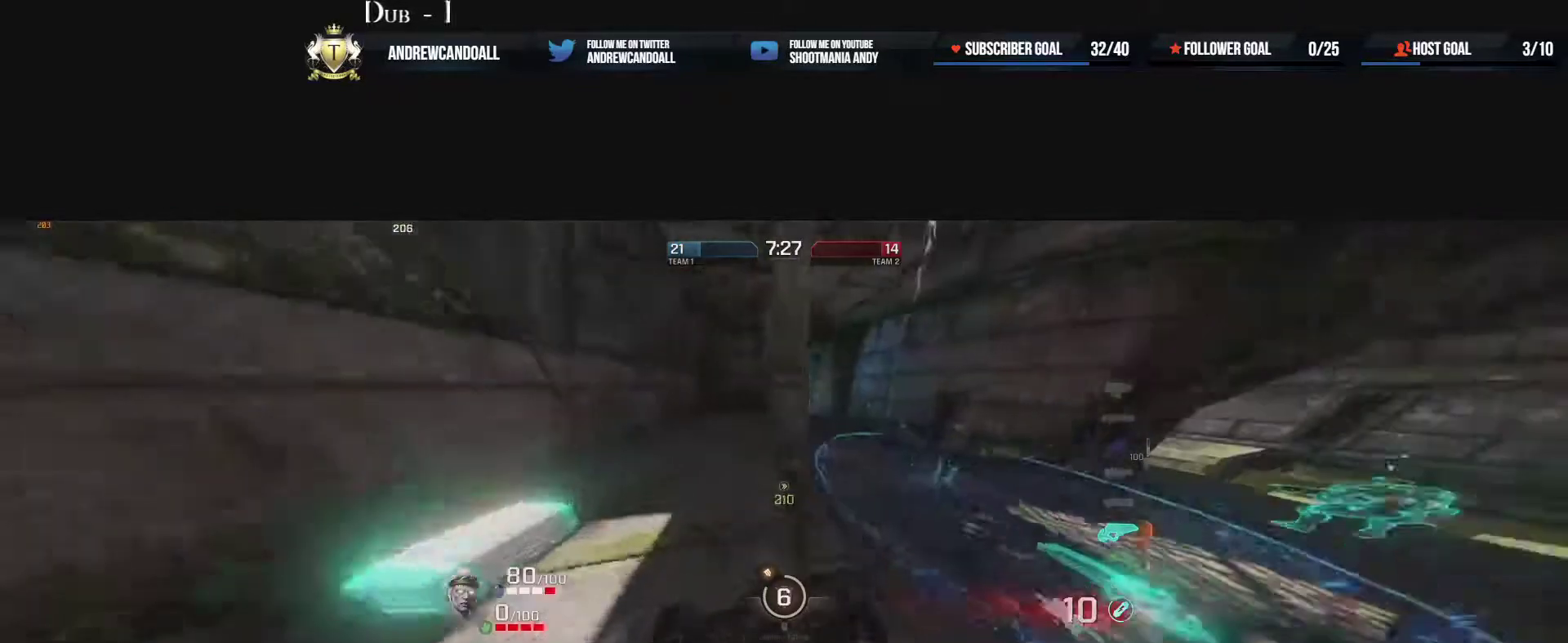
{"keys": ["w"], "mouse": [], "events": [[50, "w", "up"], [300, "d", "down"], [333, "a", "up"], [367, "w", "down"], [500, "d", "up"]]}
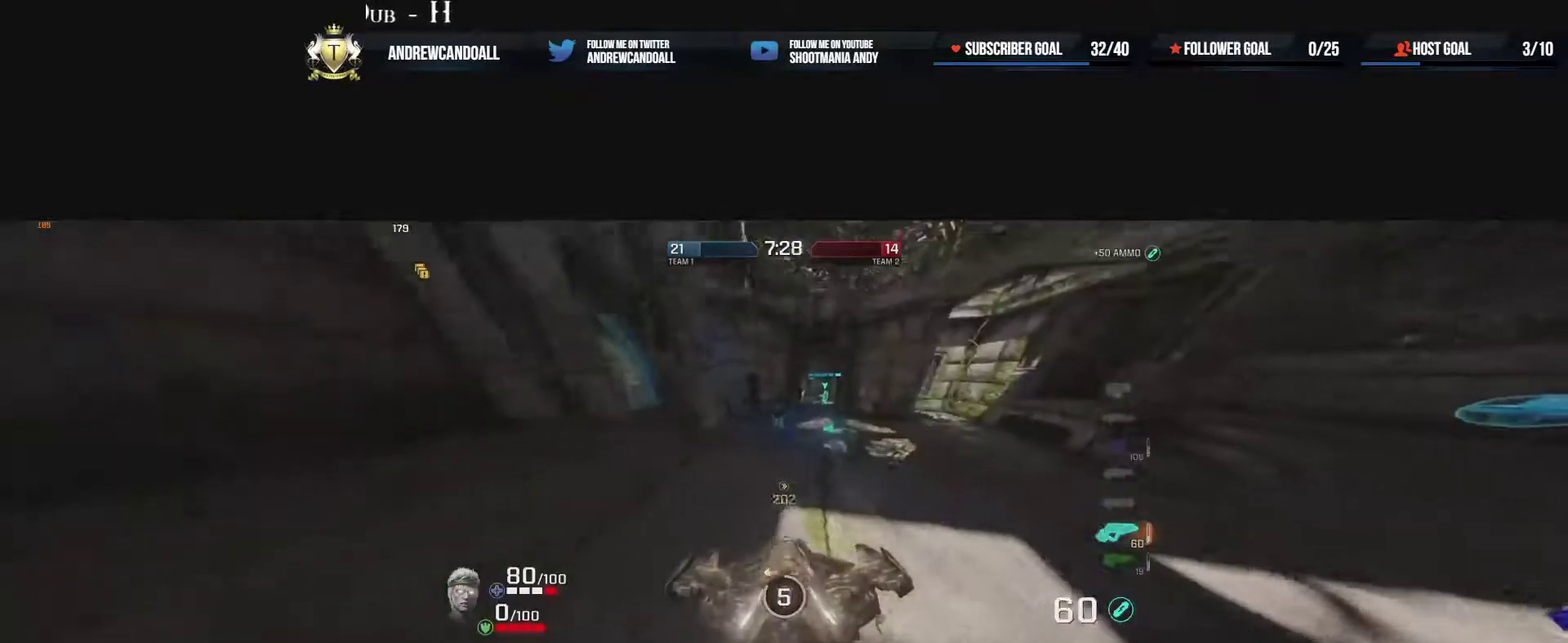
{"keys": ["a"], "mouse": [], "events": [[300, "a", "down"], [433, "w", "up"]]}
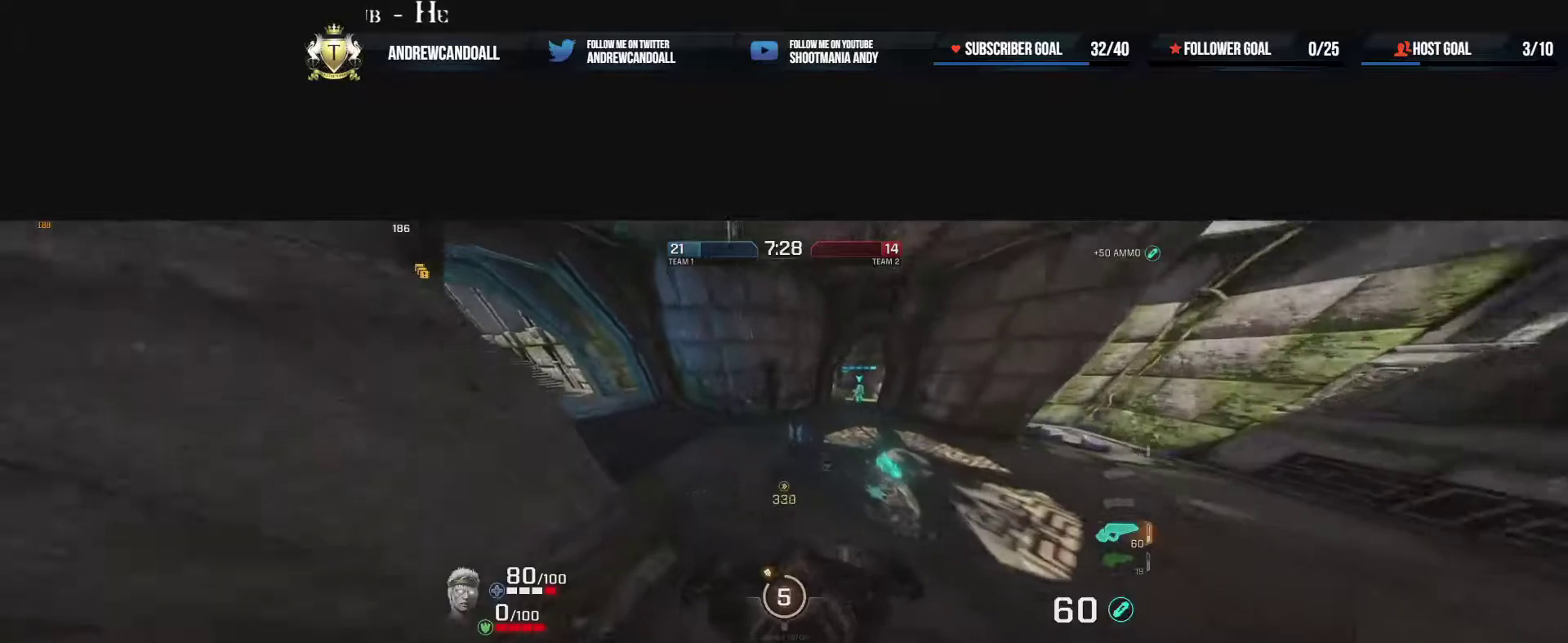
{"keys": ["a"], "mouse": [], "events": [[17, "mouse_right", "down"], [83, "w", "down"], [233, "mouse_right", "up"], [400, "w", "up"]]}
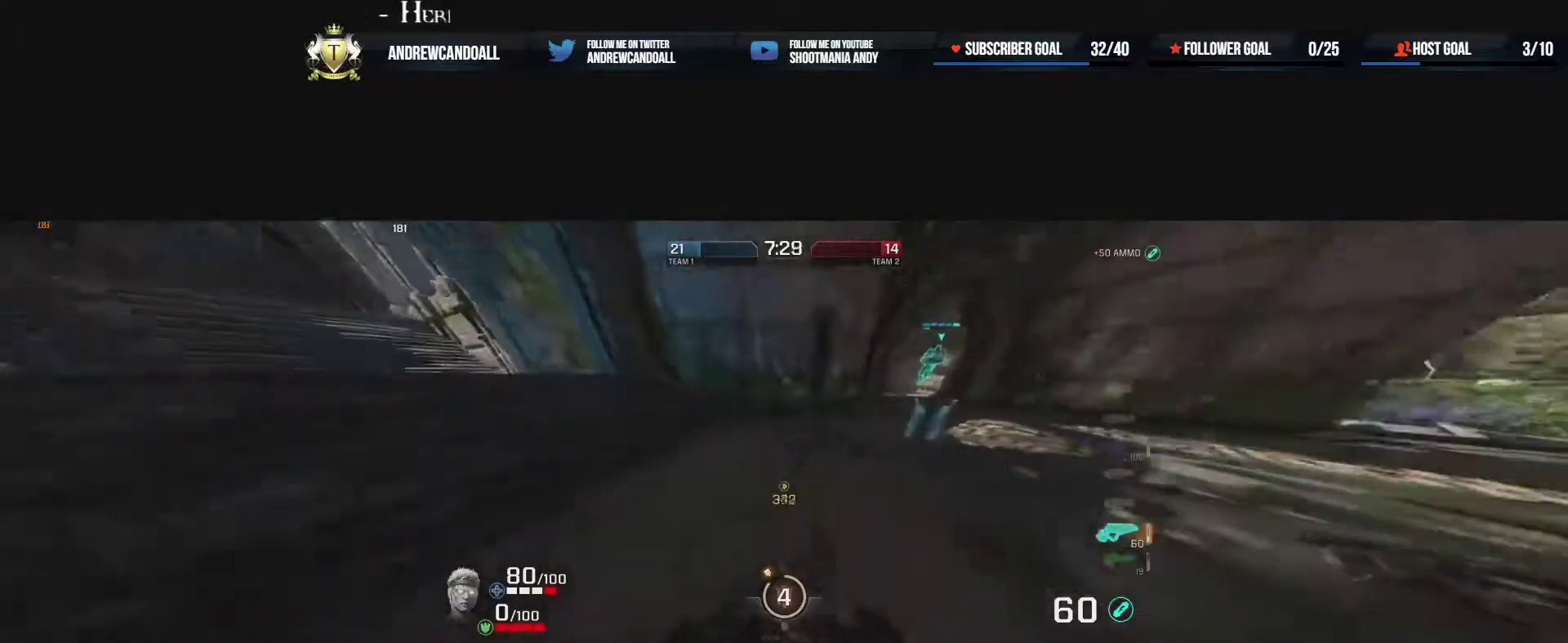
{"keys": ["w"], "mouse": ["right"], "events": [[133, "w", "down"], [267, "a", "up"], [483, "mouse_right", "down"]]}
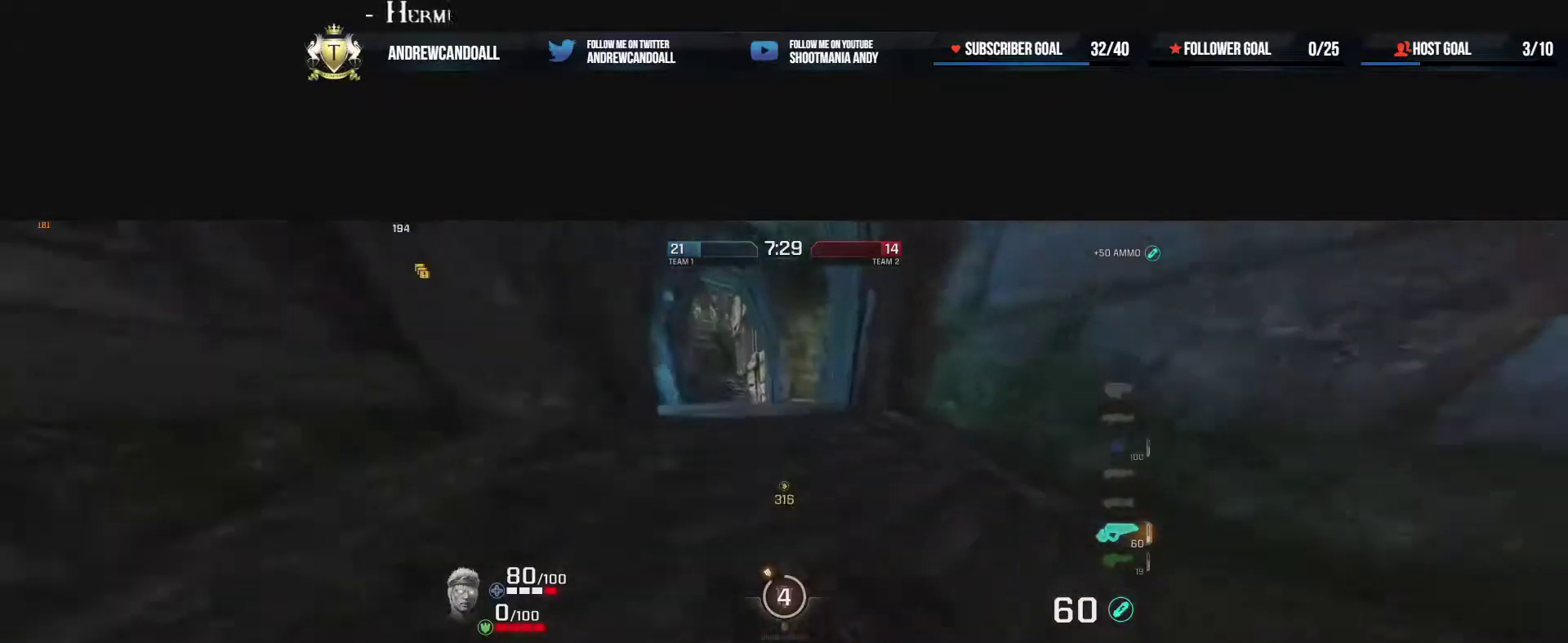
{"keys": ["a", "w"], "mouse": [], "events": [[50, "d", "down"], [150, "a", "down"], [183, "mouse_right", "up"], [317, "d", "up"]]}
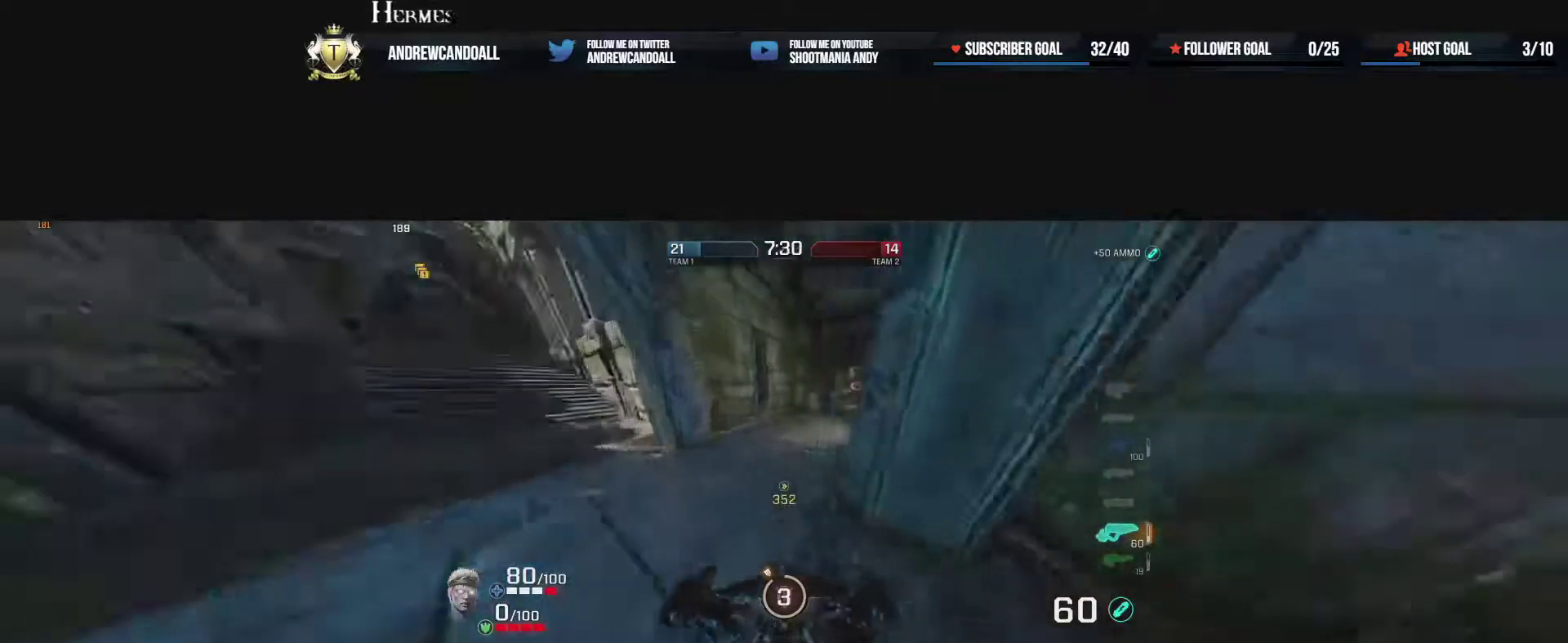
{"keys": ["d"], "mouse": [], "events": [[133, "d", "down"], [217, "w", "up"], [233, "a", "up"]]}
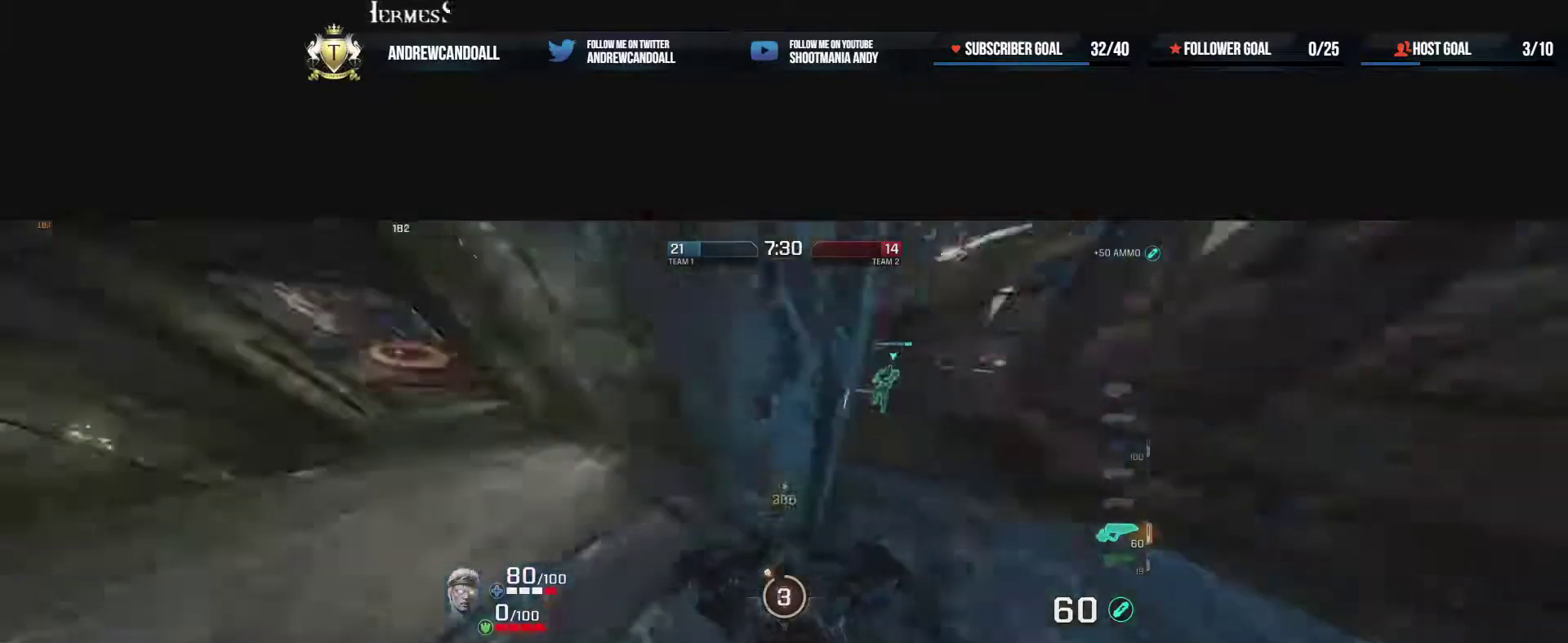
{"keys": ["w"], "mouse": [], "events": [[117, "w", "down"], [250, "d", "up"], [350, "a", "down"], [483, "a", "up"]]}
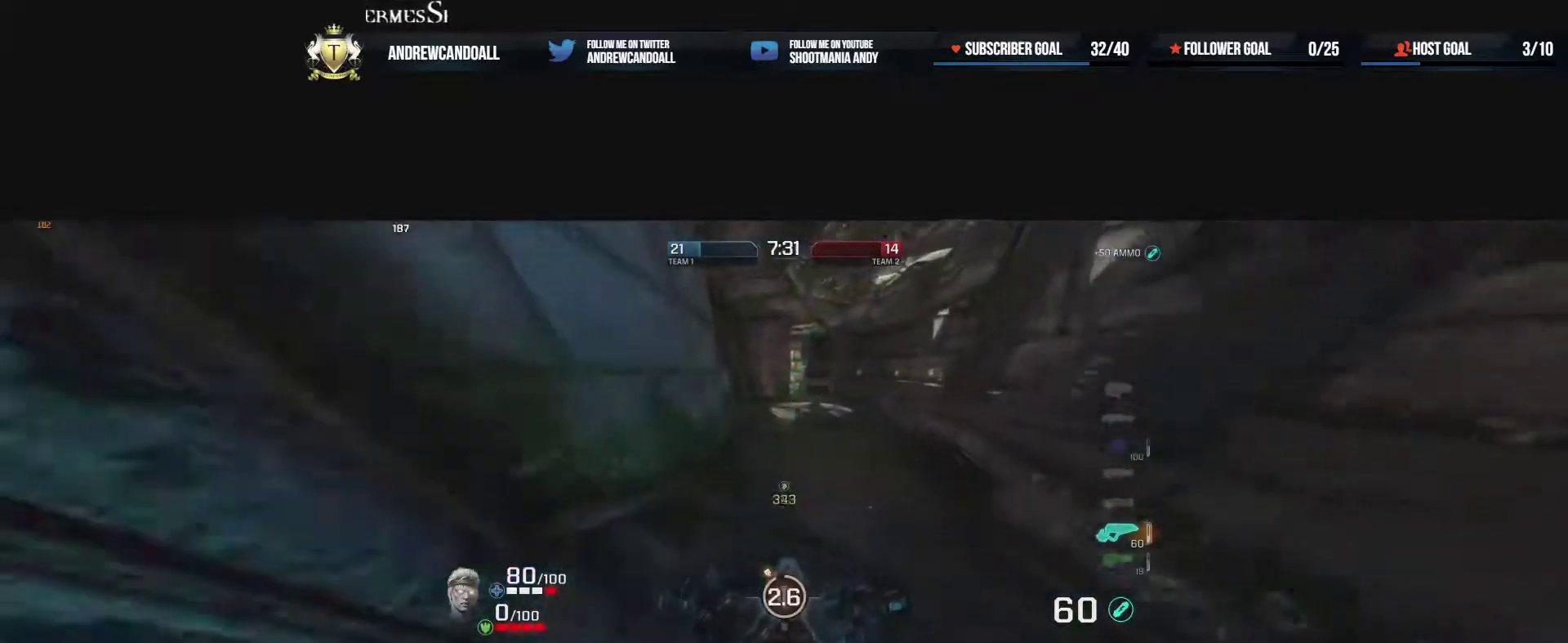
{"keys": ["a", "w"], "mouse": [], "events": [[50, "d", "down"], [133, "d", "up"], [150, "w", "up"], [200, "a", "down"], [483, "w", "down"]]}
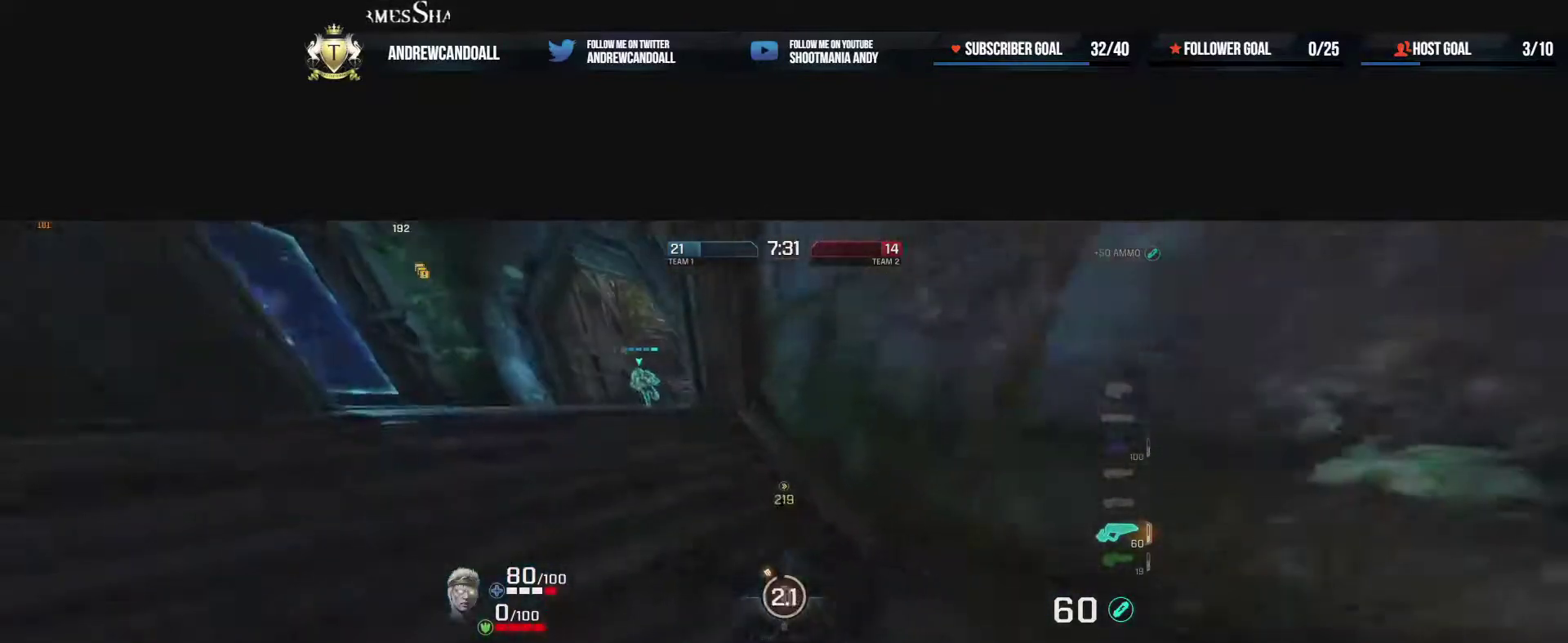
{"keys": ["w"], "mouse": [], "events": [[383, "a", "up"]]}
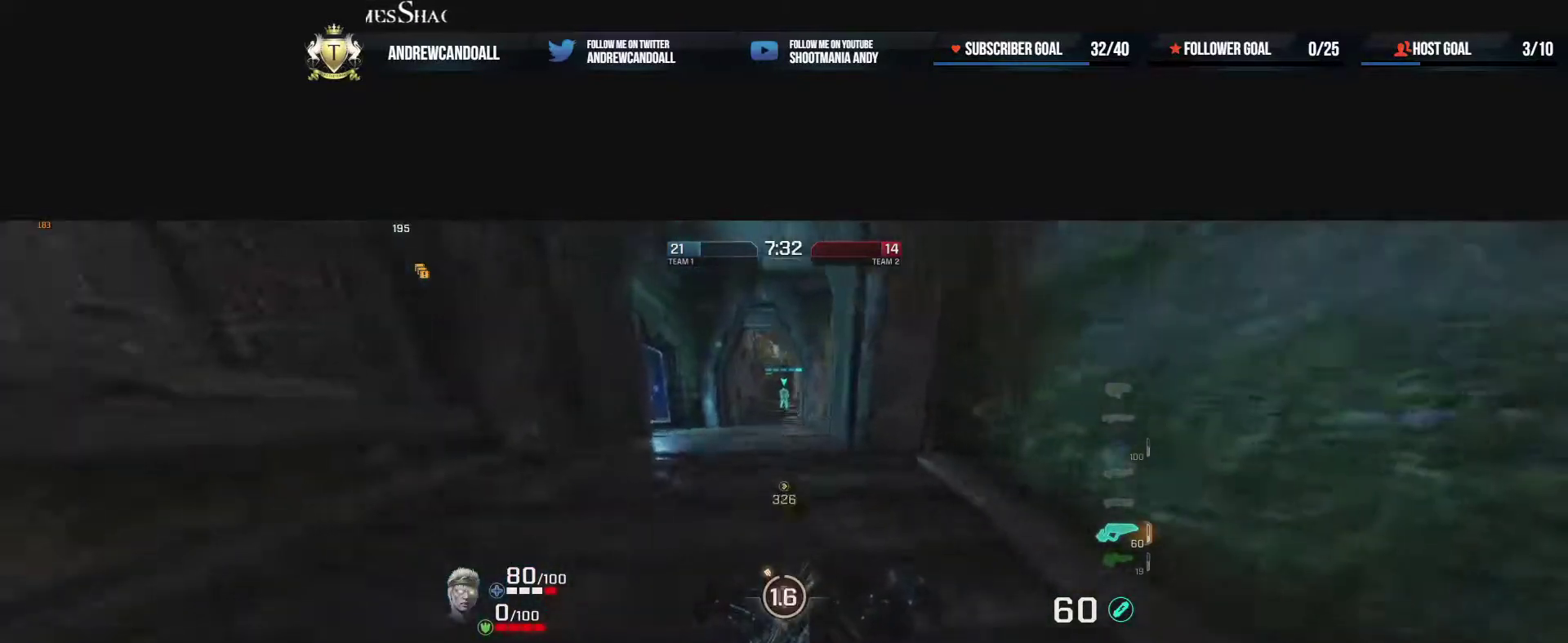
{"keys": ["a", "d", "w"], "mouse": [], "events": [[67, "mouse_right", "down"], [133, "a", "down"], [300, "mouse_right", "up"], [333, "d", "down"]]}
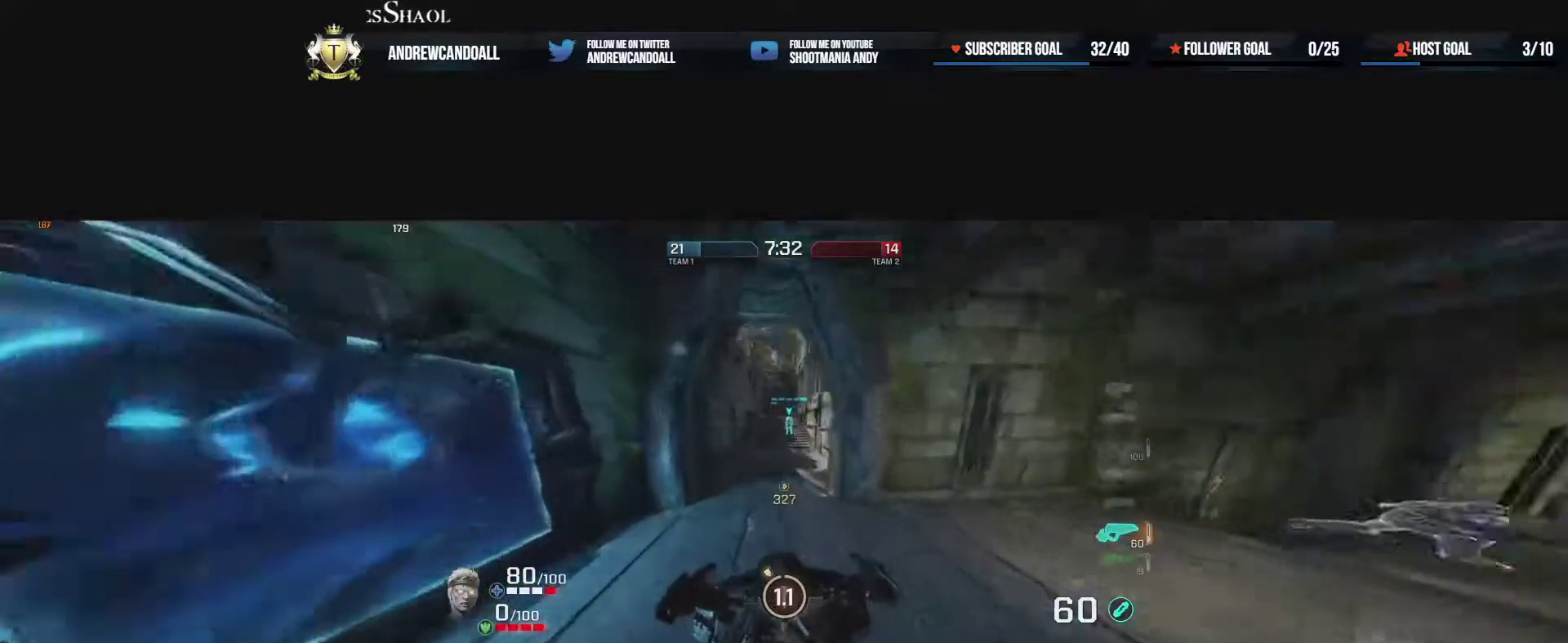
{"keys": ["a"], "mouse": [], "events": [[17, "a", "up"], [150, "mouse_right", "down"], [267, "a", "down"], [317, "mouse_right", "up"], [350, "d", "up"], [367, "w", "up"]]}
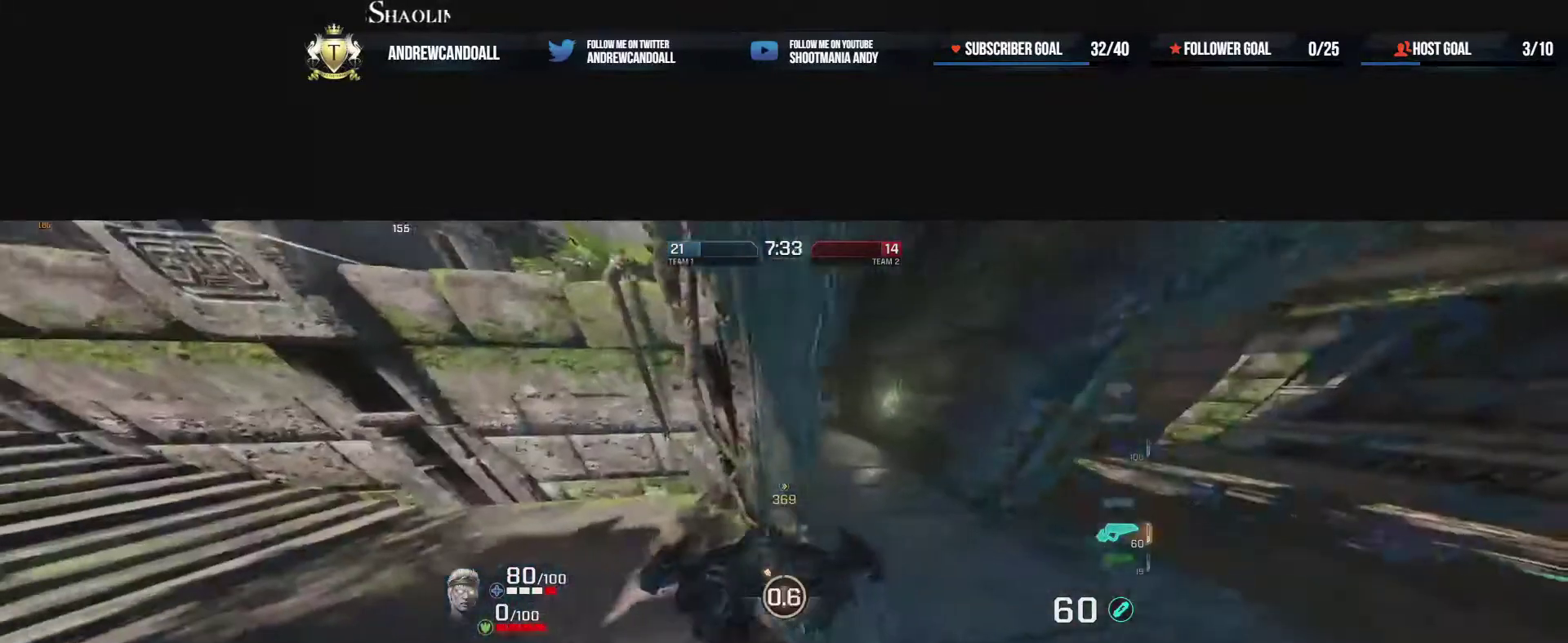
{"keys": ["a", "s"], "mouse": [], "events": [[67, "s", "down"]]}
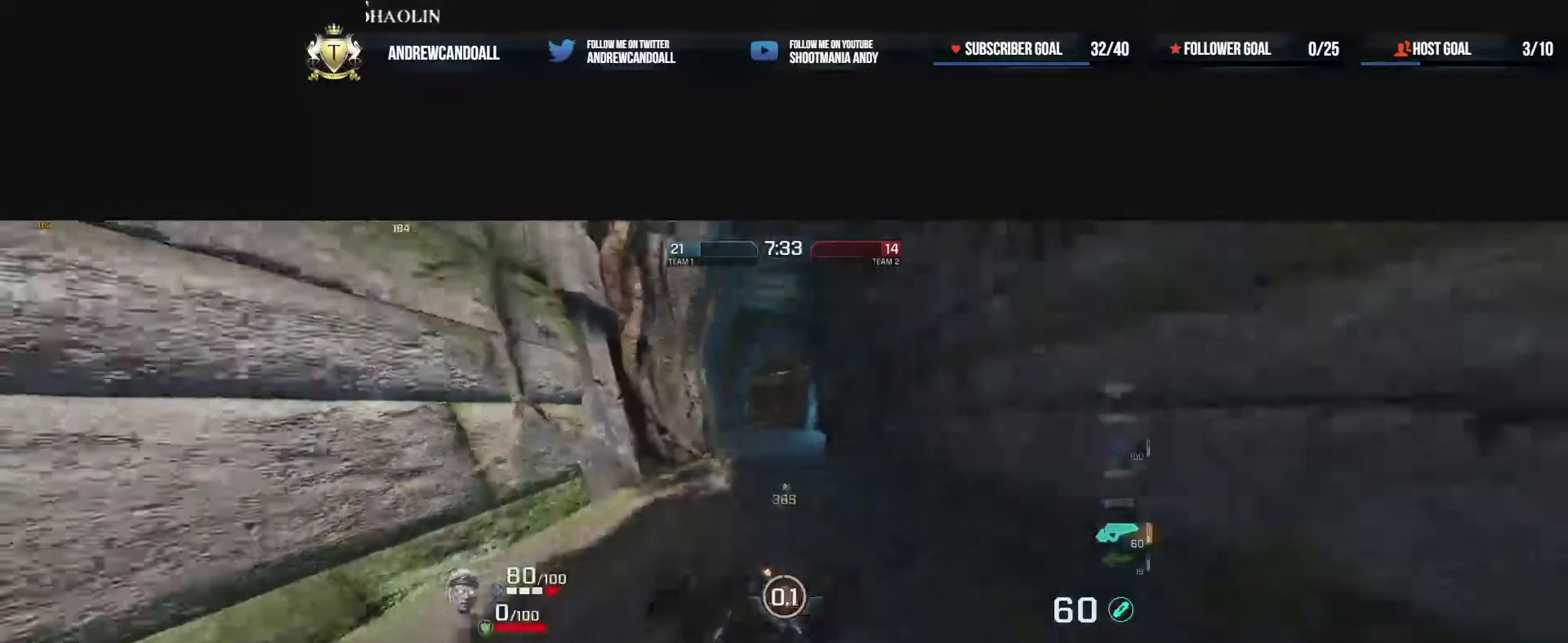
{"keys": ["d", "s"], "mouse": [], "events": [[317, "a", "up"], [317, "d", "down"]]}
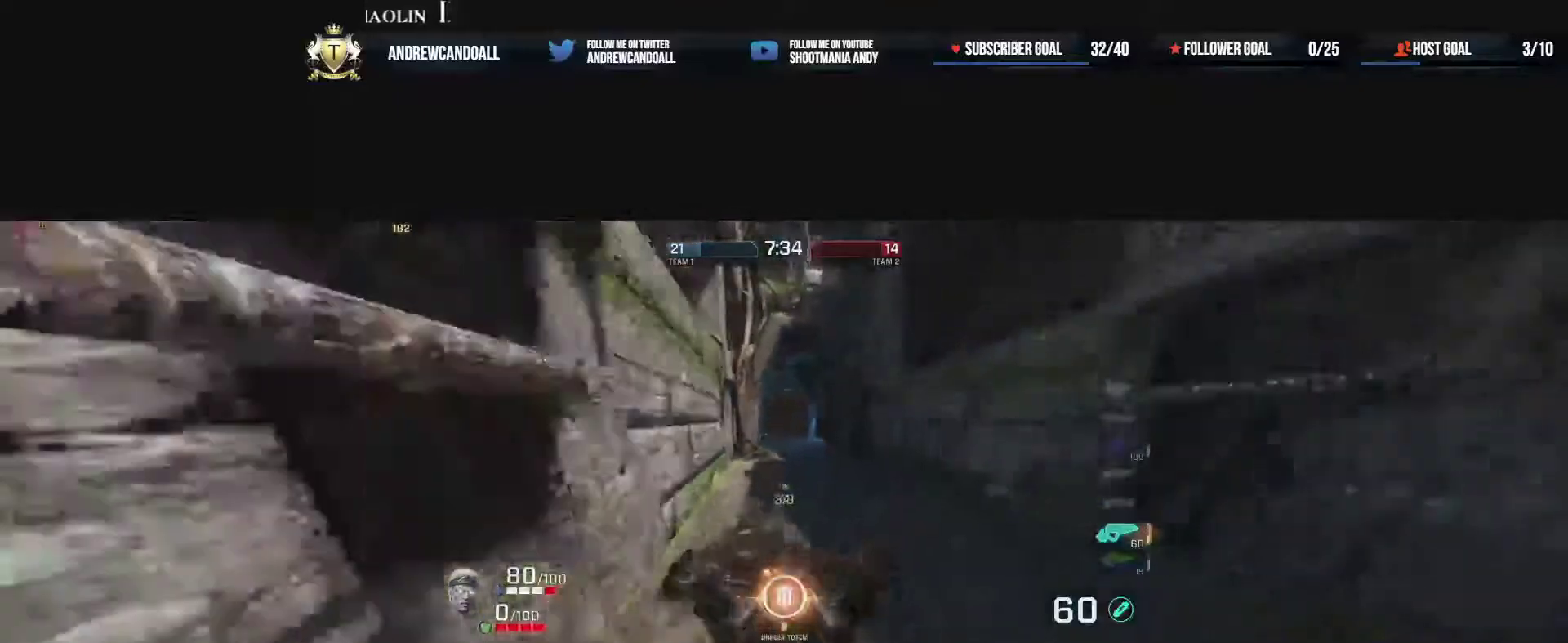
{"keys": ["a", "d", "s"], "mouse": [], "events": [[50, "a", "down"]]}
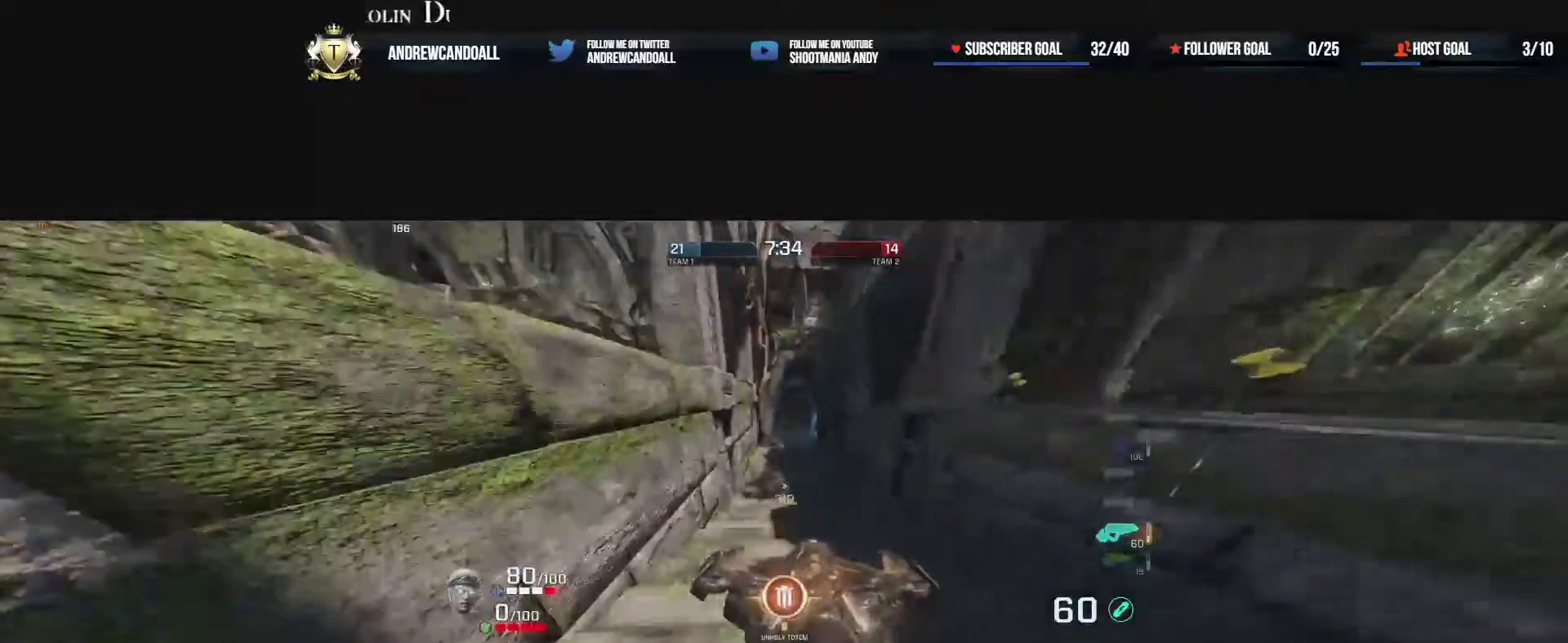
{"keys": ["a", "w"], "mouse": [], "events": [[67, "d", "up"], [133, "s", "up"], [217, "w", "down"]]}
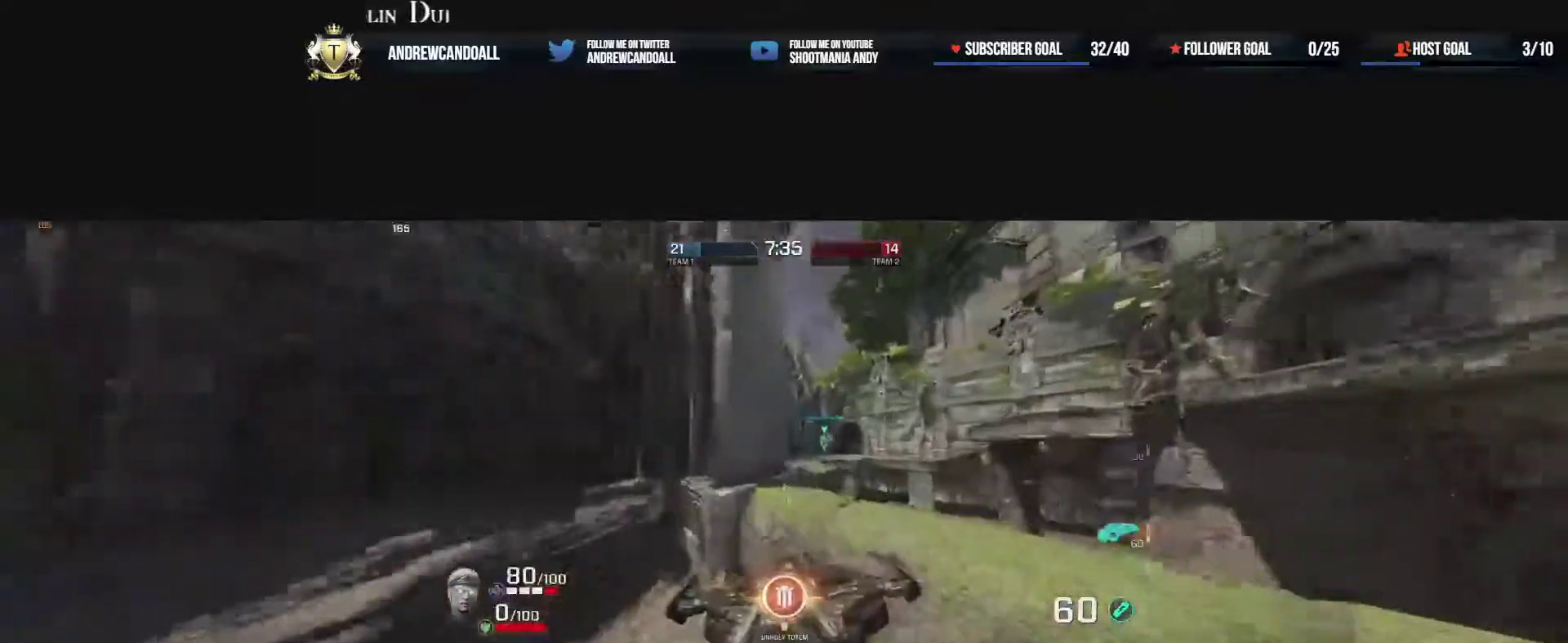
{"keys": ["a"], "mouse": [], "events": [[17, "a", "up"], [83, "mouse_right", "down"], [133, "d", "down"], [317, "a", "down"], [333, "d", "up"], [350, "mouse_right", "up"], [350, "w", "up"]]}
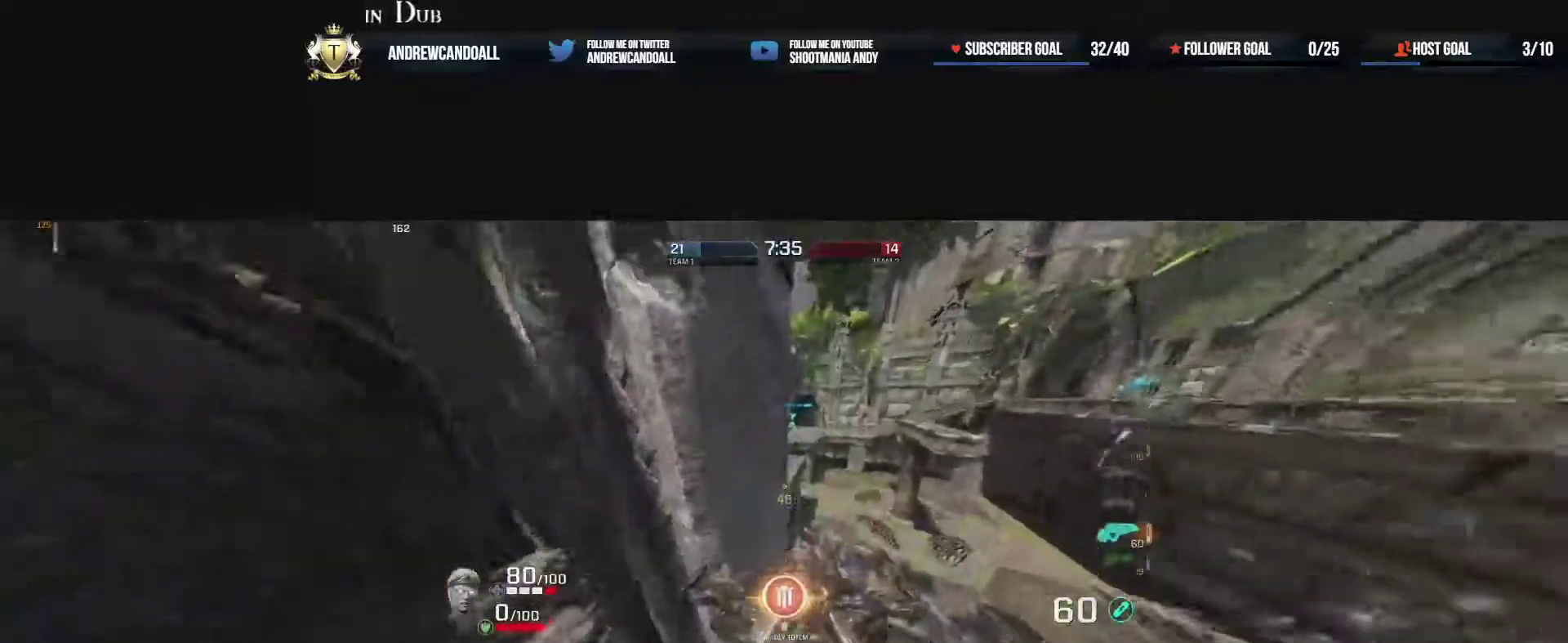
{"keys": ["a", "w"], "mouse": [], "events": [[117, "w", "down"], [183, "w", "up"], [400, "w", "down"], [433, "a", "up"], [433, "s", "down"], [467, "a", "down"], [467, "s", "up"]]}
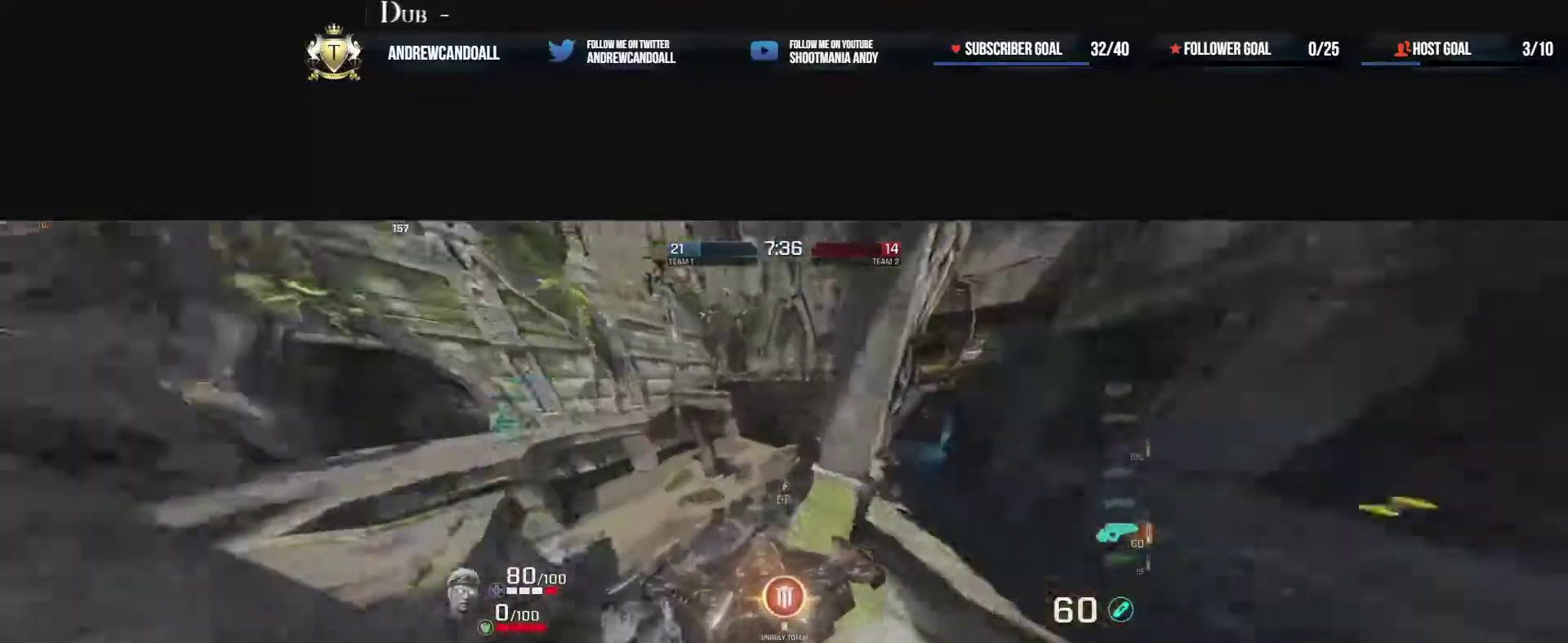
{"keys": ["a", "w"], "mouse": ["right"], "events": [[133, "mouse_right", "down"], [133, "w", "up"], [217, "w", "down"], [233, "mouse_right", "up"], [267, "mouse_right", "down"]]}
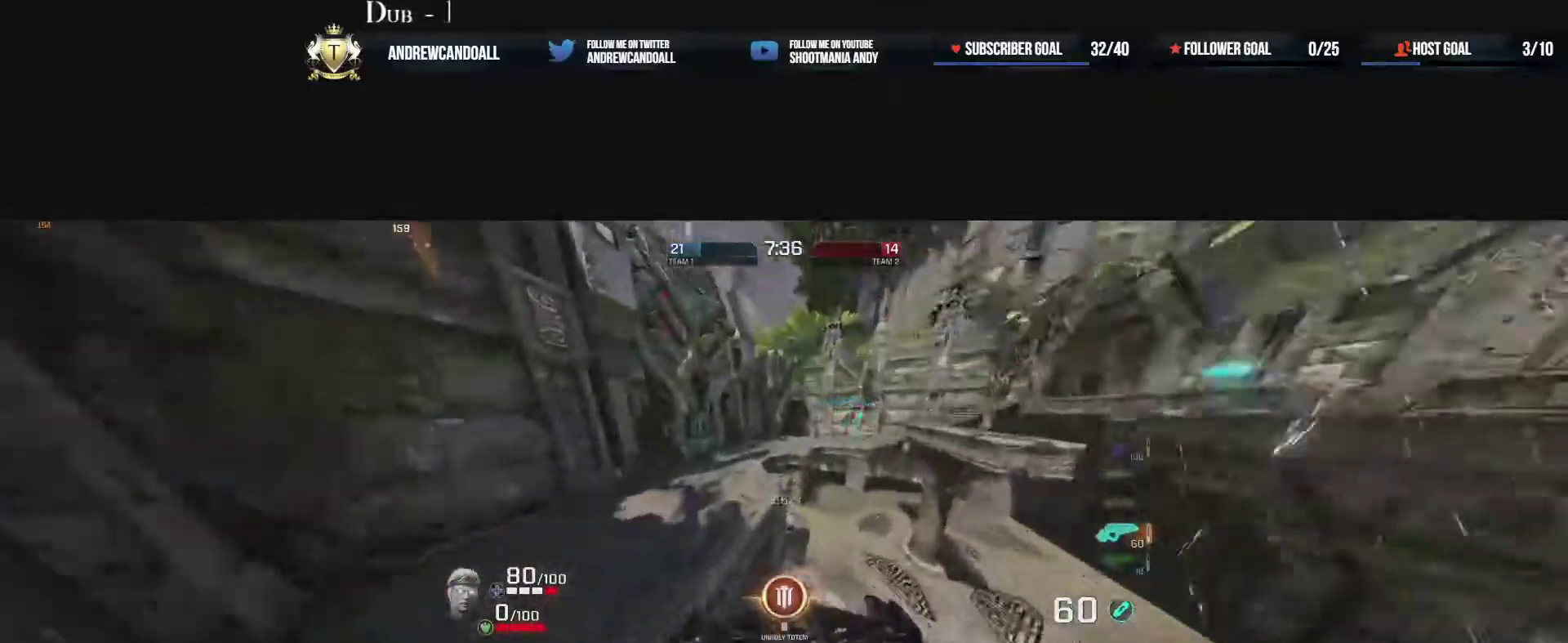
{"keys": ["a", "w"], "mouse": [], "events": [[33, "w", "up"], [183, "w", "down"], [383, "mouse_right", "up"]]}
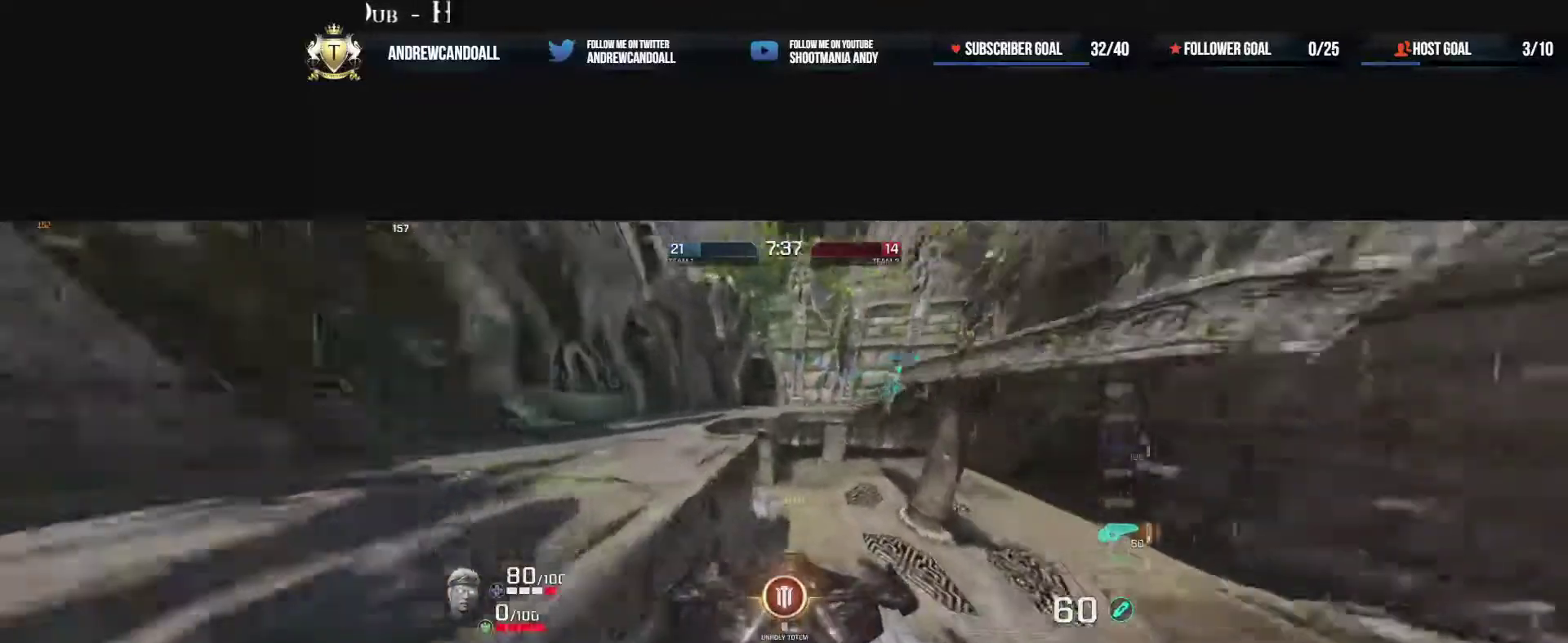
{"keys": ["a", "w"], "mouse": [], "events": [[33, "a", "up"], [67, "d", "down"], [267, "a", "down"], [267, "d", "up"]]}
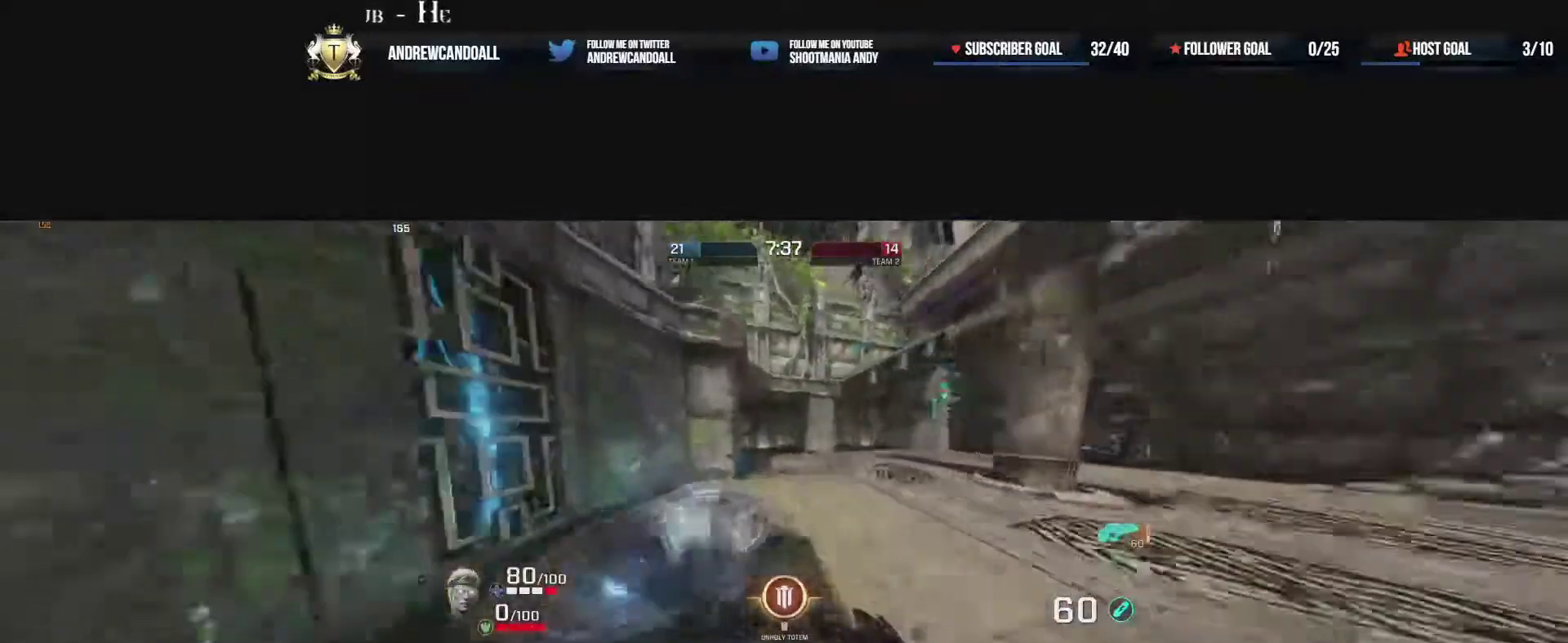
{"keys": ["d", "w"], "mouse": [], "events": [[167, "w", "up"], [383, "w", "down"], [483, "a", "up"], [483, "d", "down"]]}
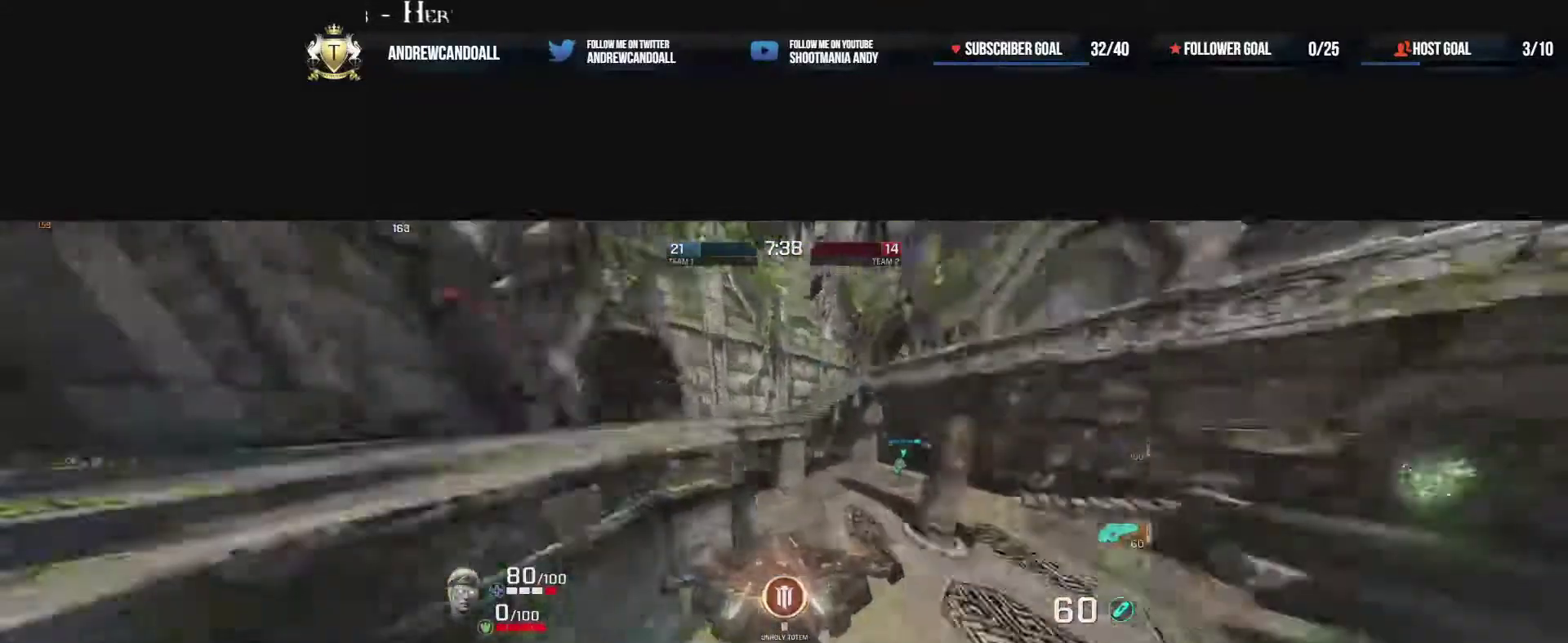
{"keys": ["a", "w"], "mouse": [], "events": [[117, "a", "down"], [317, "a", "up"], [433, "a", "down"], [500, "d", "up"]]}
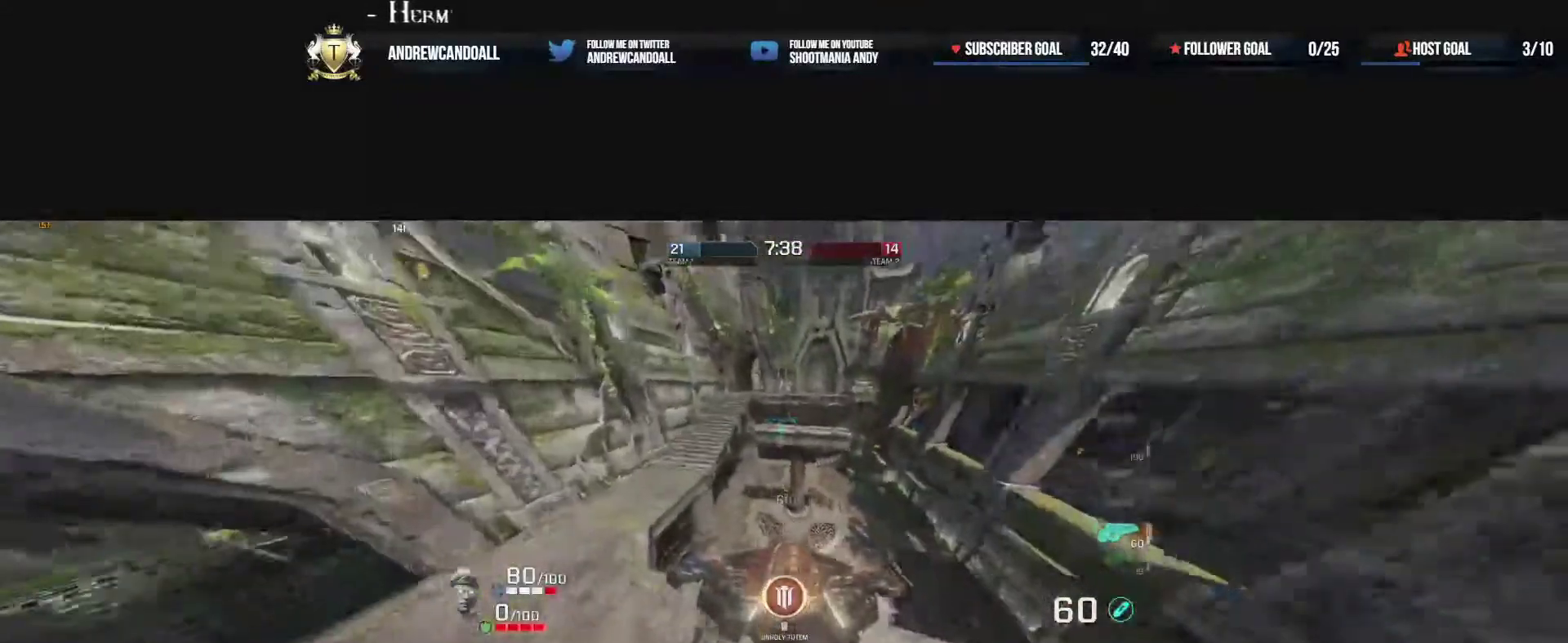
{"keys": ["a", "d", "w"], "mouse": [], "events": [[450, "d", "down"]]}
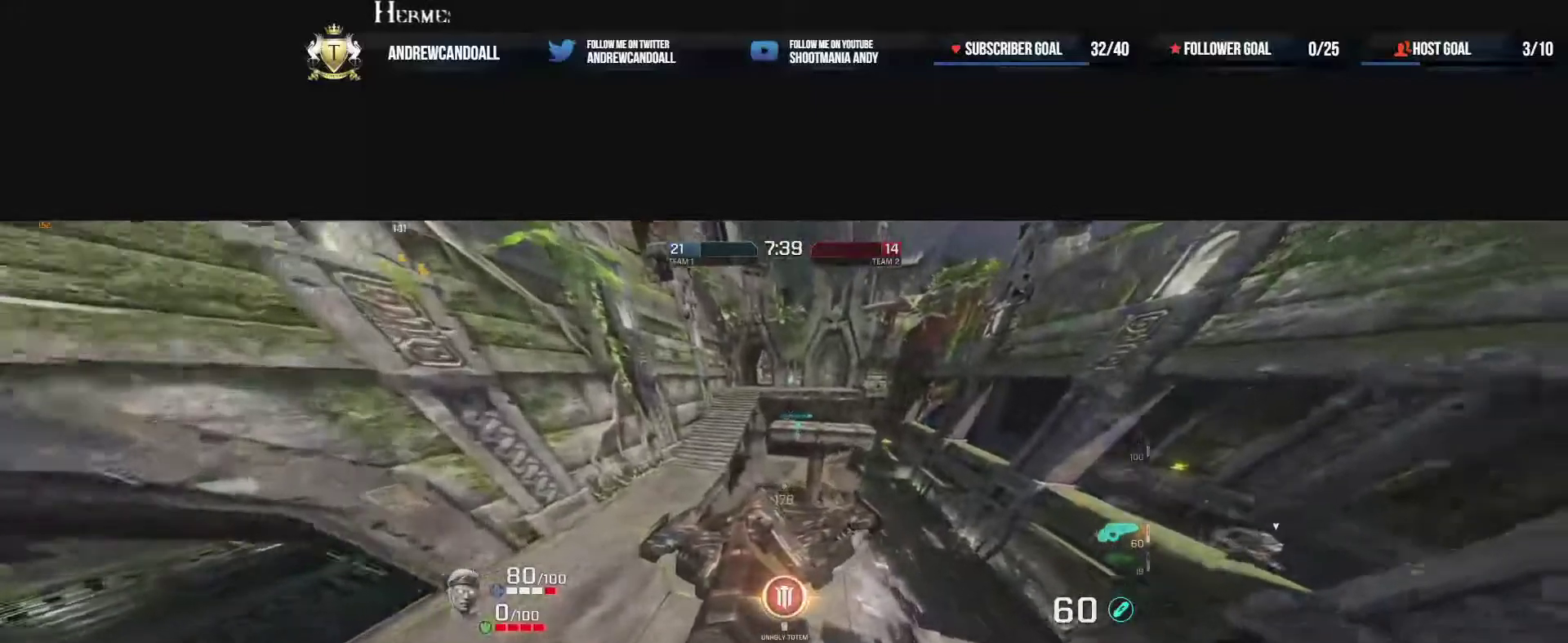
{"keys": ["a", "d", "w"], "mouse": ["right"], "events": [[50, "a", "up"], [233, "d", "up"], [317, "a", "down"], [367, "a", "up"], [467, "a", "down"], [467, "mouse_right", "down"], [483, "d", "down"]]}
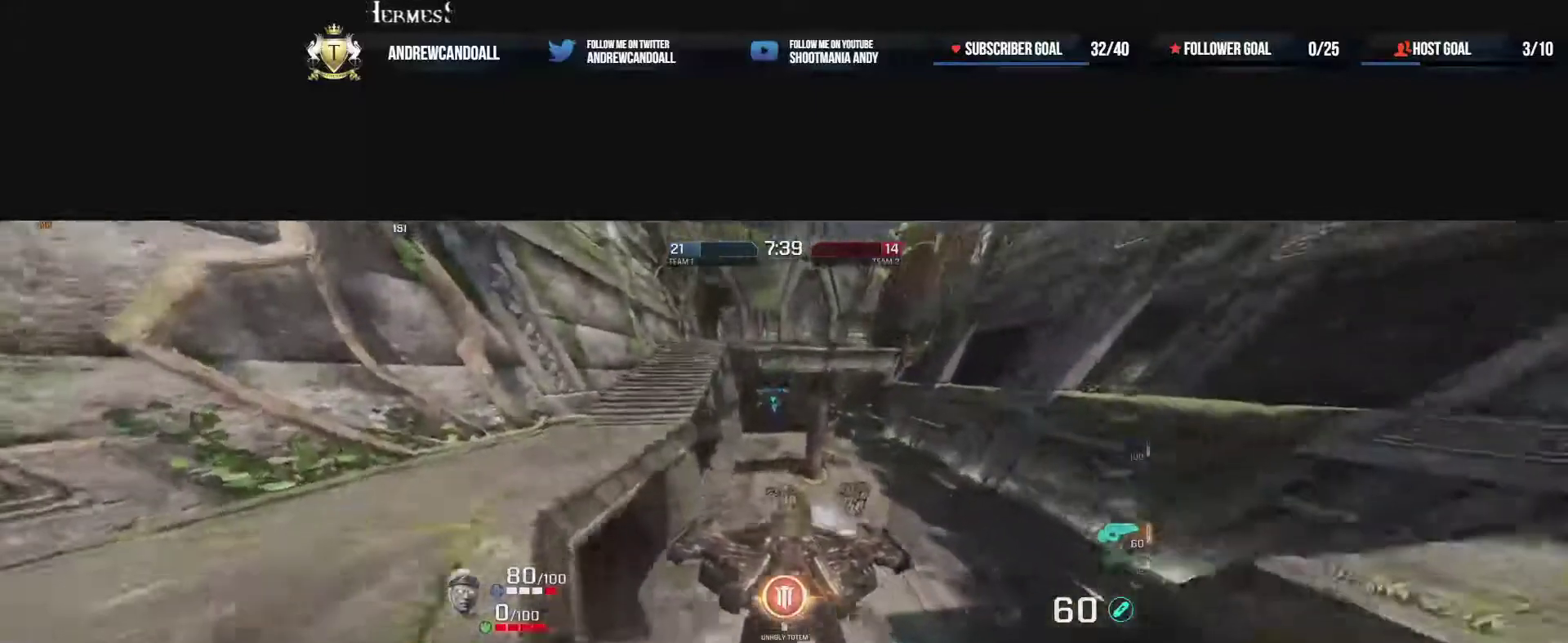
{"keys": ["d", "w"], "mouse": [], "events": [[83, "d", "up"], [200, "mouse_right", "up"], [200, "w", "up"], [283, "d", "down"], [283, "w", "down"], [300, "a", "up"], [317, "d", "up"], [350, "d", "down"]]}